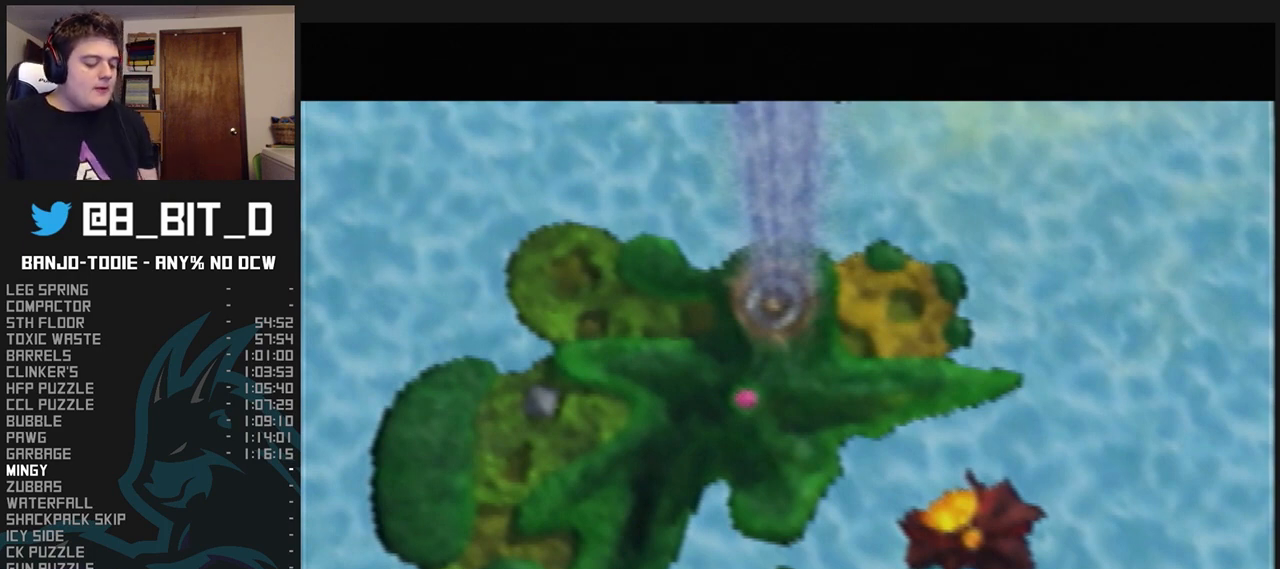
Gameplay with a controller (Nintendo layout); each line is a JSON object with the inputs held at the frame after it. "events" lists button and stick changes between this image and that frame as [ms after this image, input, new state], when the widget could be followed in between. Not read: L3 R3.
{"buttons": ["B", "L1", "R1"], "left_stick": "center", "events": [[100, "B", "up"], [167, "B", "down"], [300, "C_DOWN", "down"], [300, "C_UP", "down"], [300, "R1", "up"], [333, "B", "up"], [333, "C_DOWN", "up"], [333, "C_UP", "up"], [333, "R1", "down"], [400, "B", "down"], [400, "Z", "down"], [433, "Z", "up"]]}
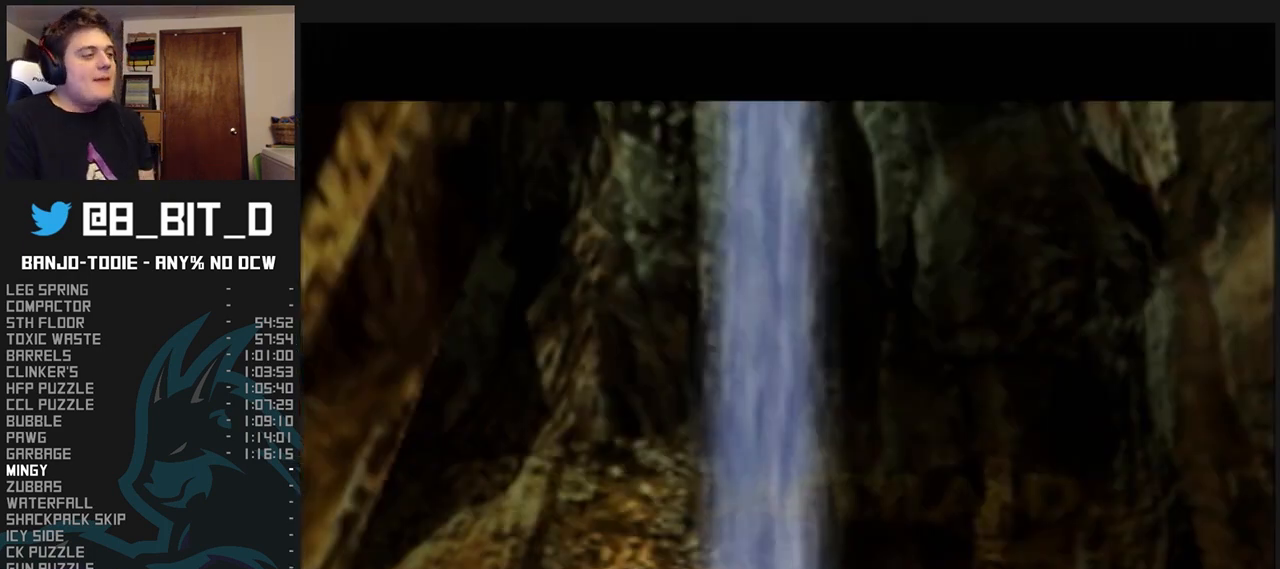
{"buttons": ["B", "L1", "R1"], "left_stick": "center", "events": [[67, "B", "up"], [133, "B", "down"], [233, "B", "up"], [300, "B", "down"], [400, "B", "up"], [467, "B", "down"]]}
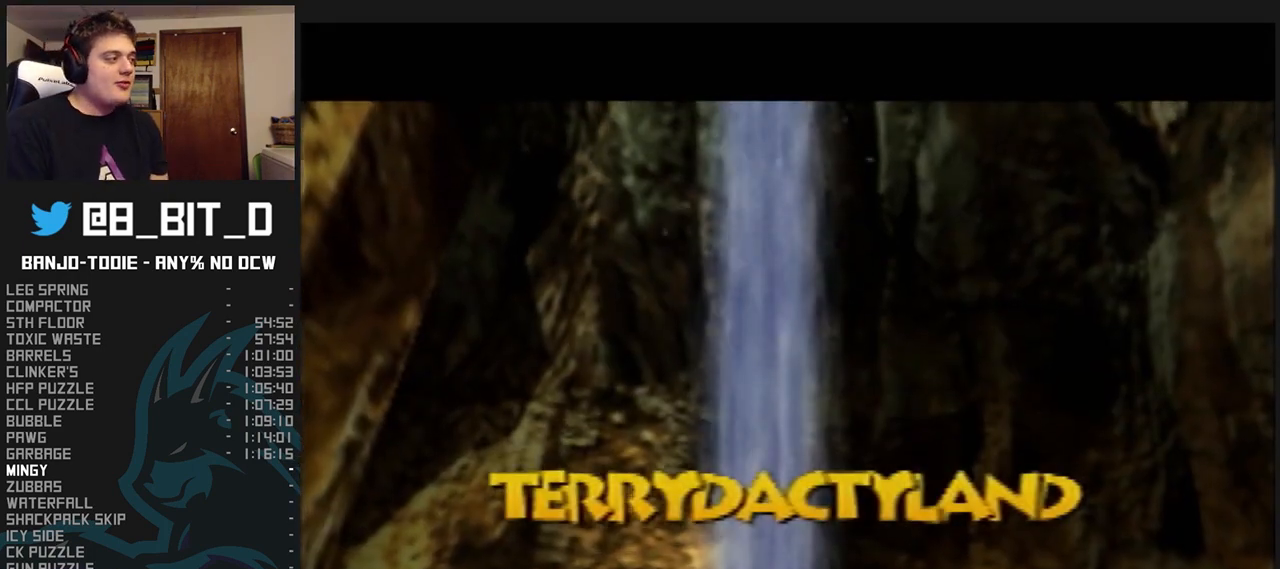
{"buttons": ["L1", "R1"], "left_stick": "center", "events": [[100, "B", "up"], [133, "C_UP", "down"], [167, "C_UP", "up"], [200, "B", "down"], [233, "B", "up"], [300, "B", "down"], [367, "B", "up"], [433, "B", "down"], [500, "B", "up"]]}
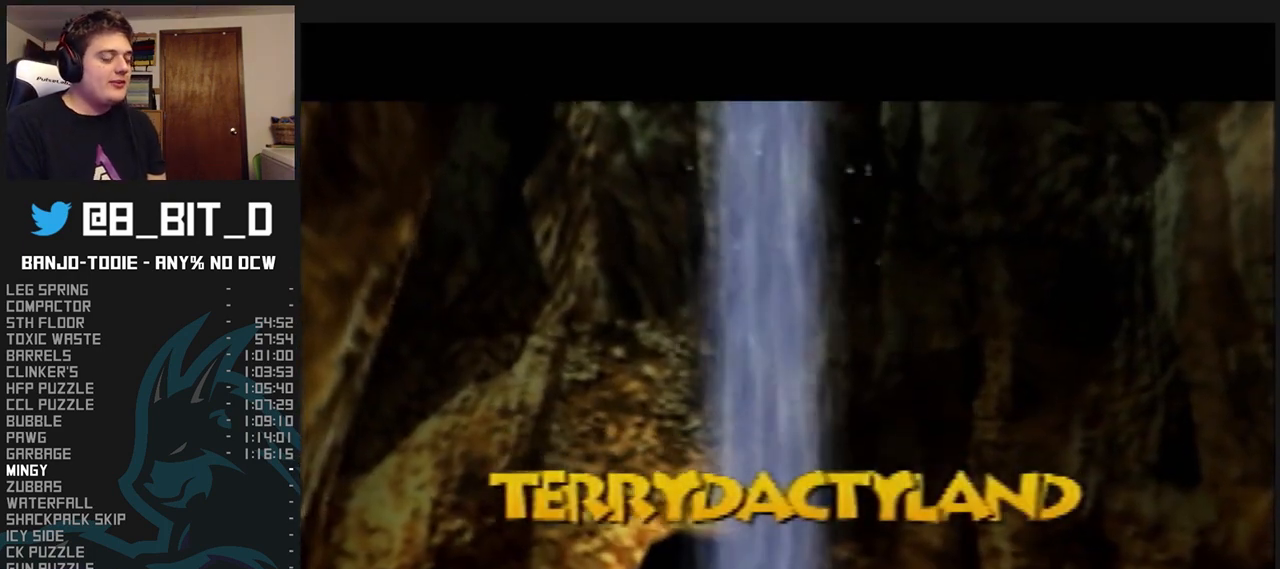
{"buttons": ["B", "L1", "R1"], "left_stick": "center", "events": [[67, "B", "down"], [167, "B", "up"], [200, "B", "down"], [267, "B", "up"], [333, "B", "down"], [400, "B", "up"], [467, "B", "down"]]}
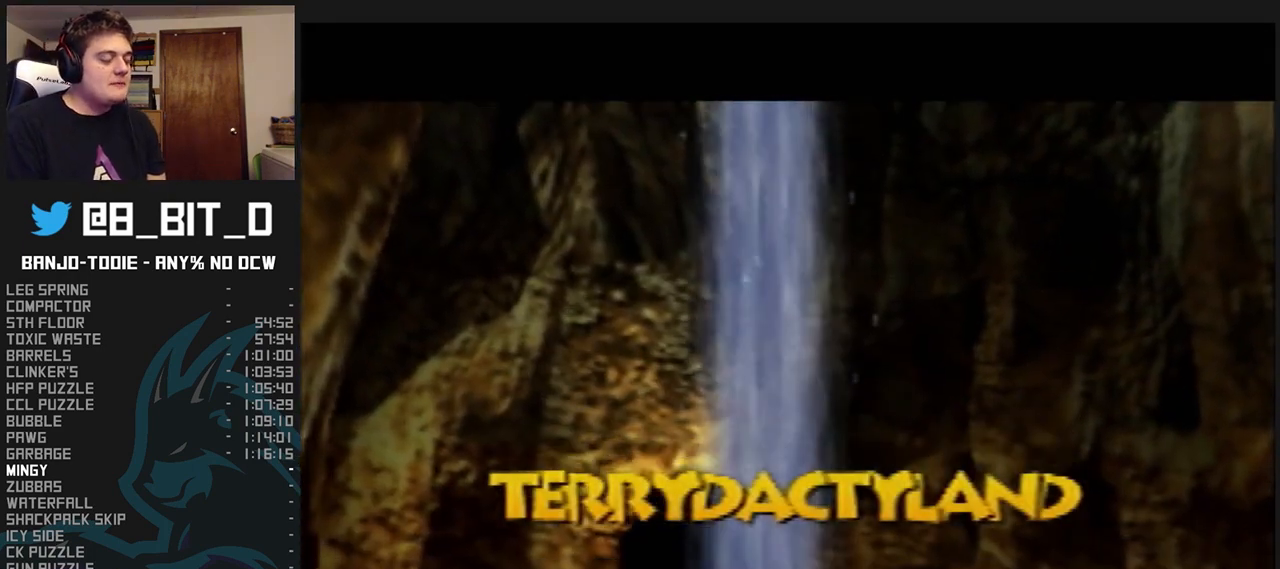
{"buttons": ["B", "L1", "R1"], "left_stick": "center", "events": [[33, "B", "up"], [100, "B", "down"], [167, "B", "up"], [200, "B", "down"], [267, "B", "up"], [367, "B", "down"], [433, "B", "up"], [500, "B", "down"]]}
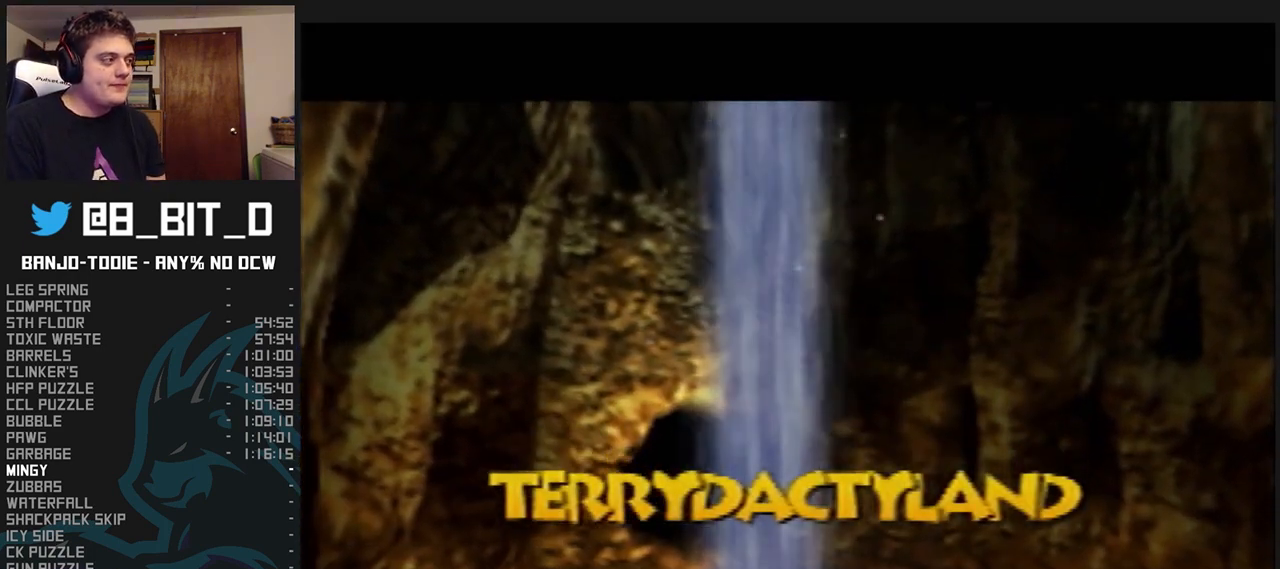
{"buttons": ["L1", "R1"], "left_stick": "center", "events": [[67, "B", "up"], [167, "B", "down"], [200, "B", "up"], [267, "B", "down"], [333, "B", "up"], [433, "B", "down"], [500, "B", "up"]]}
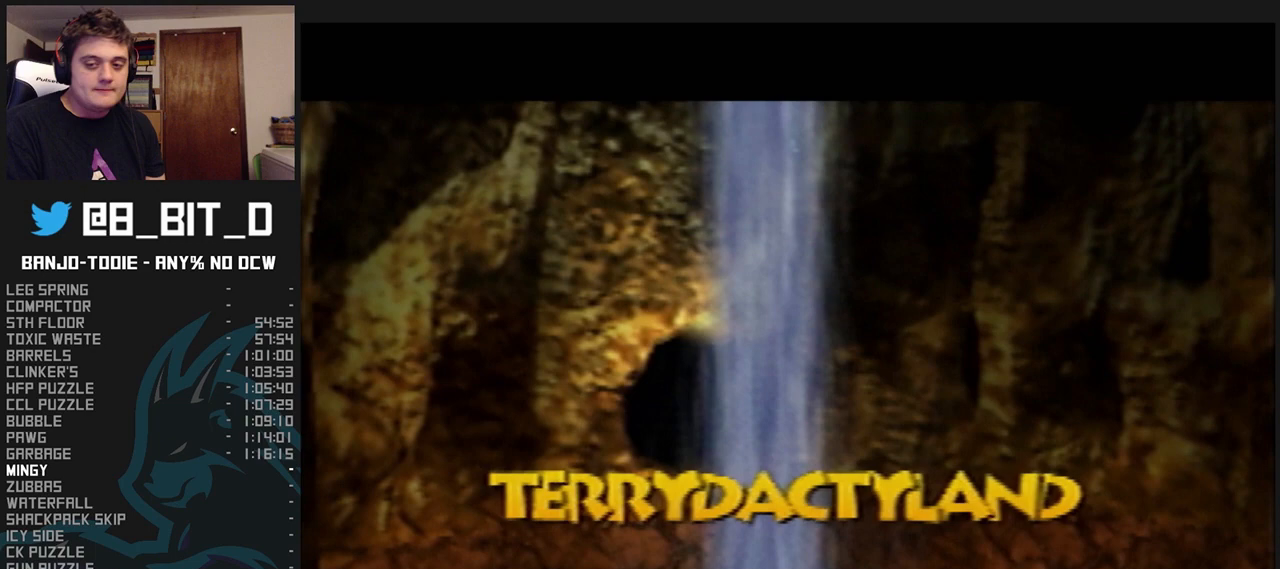
{"buttons": ["L1", "R1"], "left_stick": "center", "events": [[67, "B", "down"], [133, "B", "up"], [233, "B", "down"], [267, "B", "up"], [367, "B", "down"], [433, "B", "up"]]}
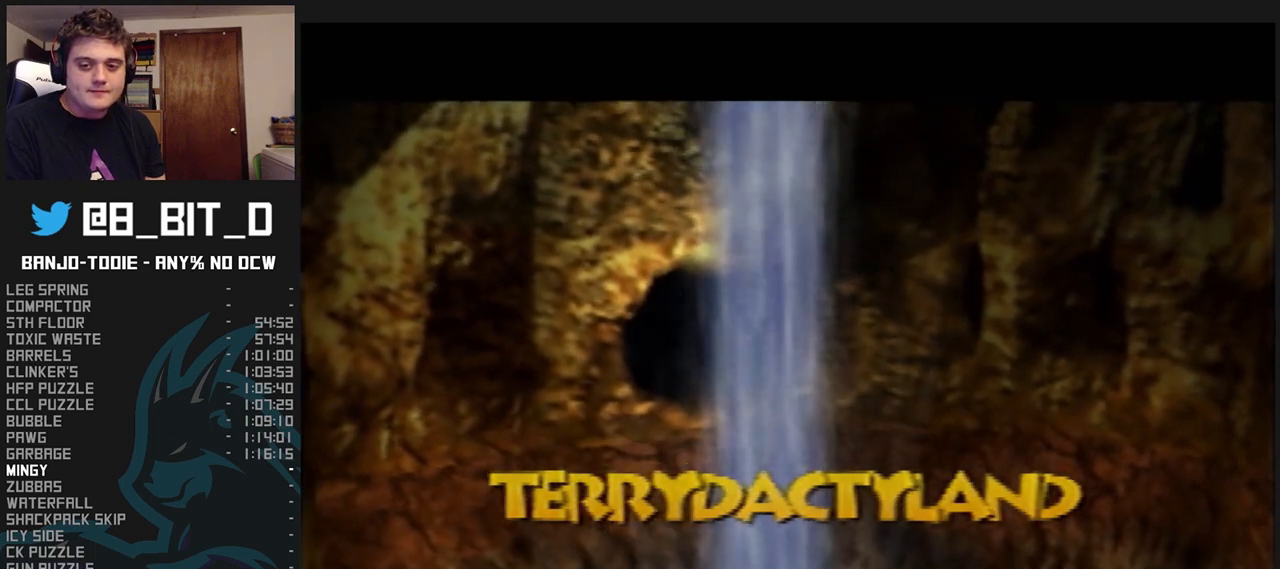
{"buttons": ["B", "L1", "R1"], "left_stick": "center", "events": [[33, "B", "down"], [100, "B", "up"], [200, "B", "down"], [233, "B", "up"], [333, "B", "down"], [367, "B", "up"], [500, "B", "down"]]}
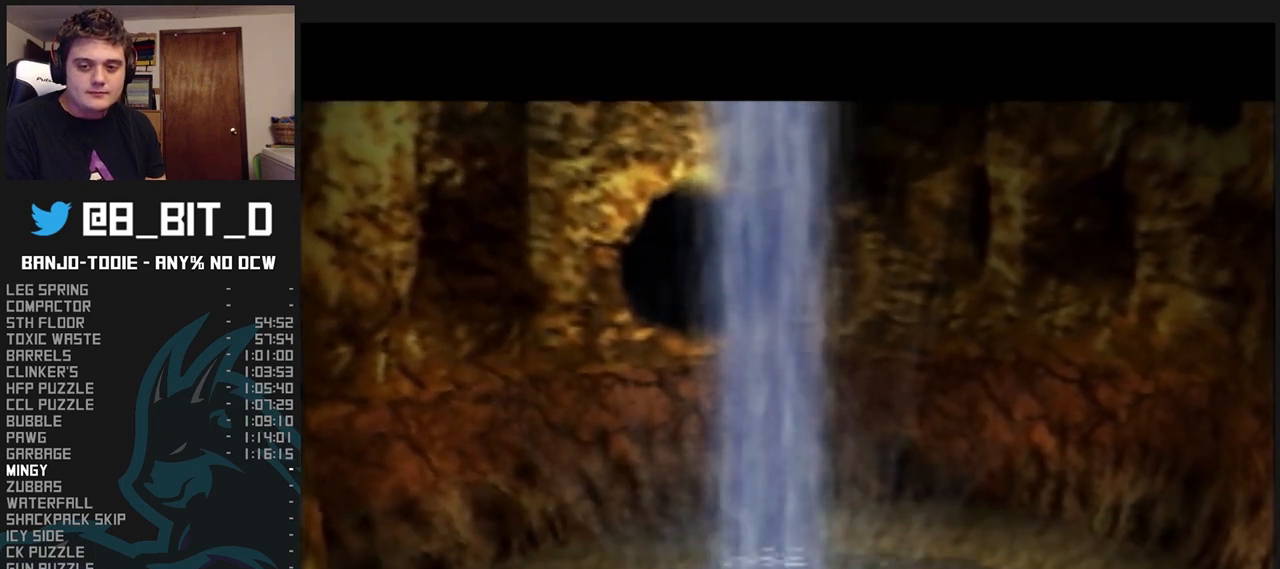
{"buttons": ["L1", "R1"], "left_stick": "center", "events": [[33, "B", "up"], [133, "B", "down"], [200, "B", "up"], [267, "B", "down"], [300, "B", "up"], [400, "B", "down"], [467, "B", "up"]]}
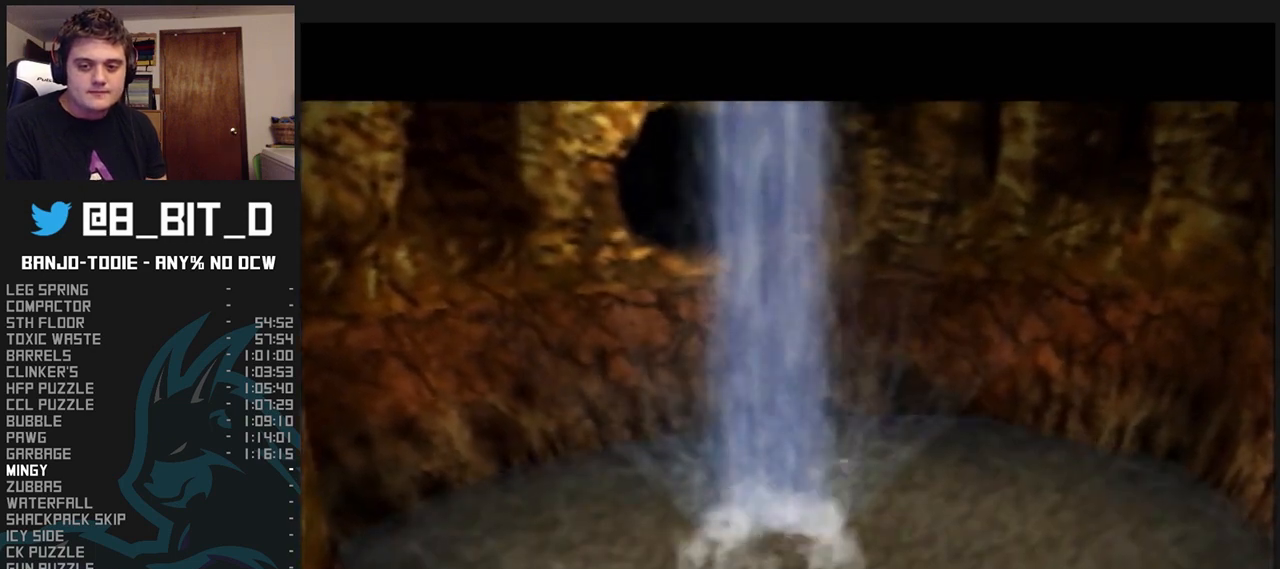
{"buttons": ["B", "L1", "R1"], "left_stick": "center", "events": [[67, "B", "down"], [133, "B", "up"], [233, "B", "down"], [267, "B", "up"], [333, "C_UP", "down"], [367, "B", "down"], [367, "C_UP", "up"], [433, "B", "up"], [500, "B", "down"]]}
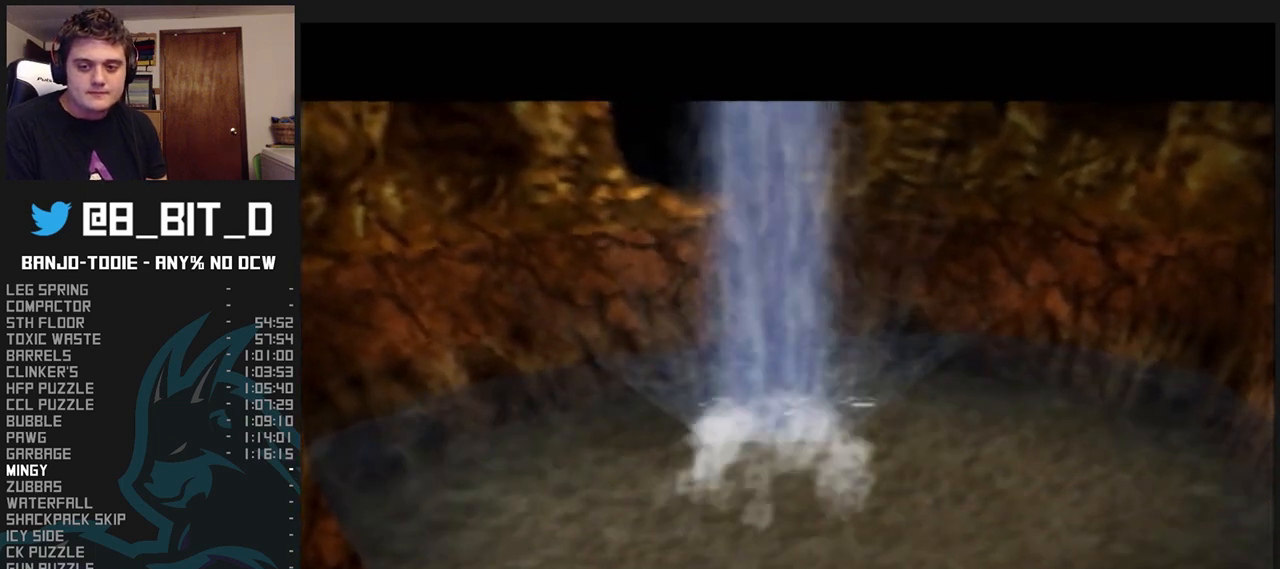
{"buttons": ["L1", "R1"], "left_stick": "center", "events": [[67, "B", "up"], [167, "B", "down"], [200, "B", "up"], [267, "B", "down"], [333, "B", "up"]]}
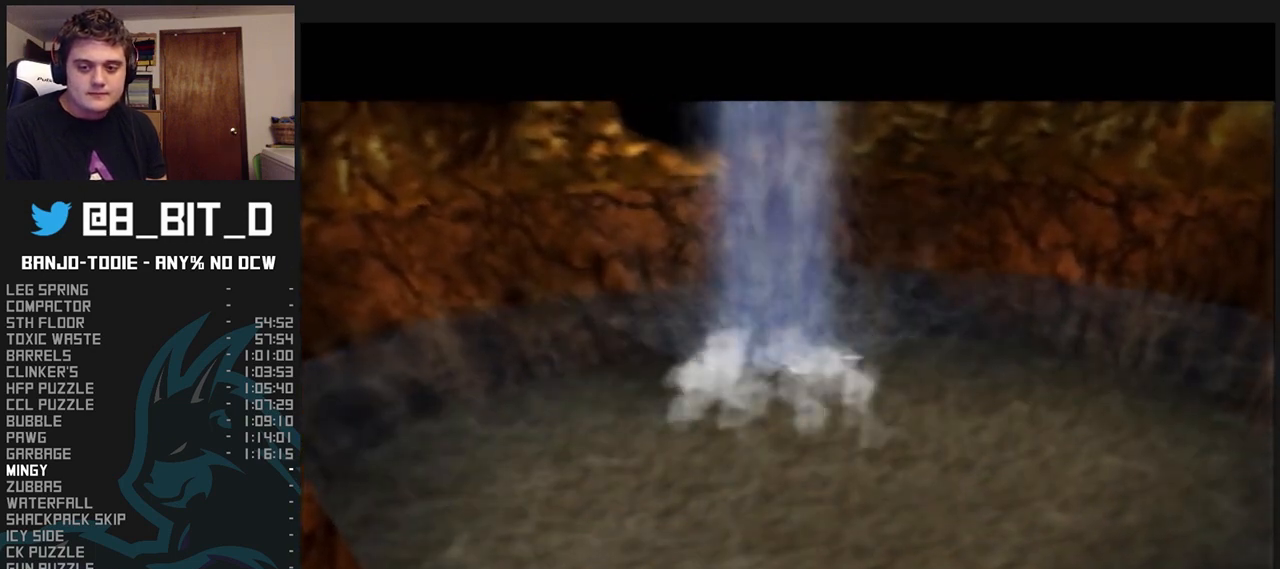
{"buttons": ["L1", "R1"], "left_stick": "center", "events": [[100, "B", "down"], [200, "B", "up"], [333, "B", "down"], [367, "B", "up"], [433, "B", "down"], [467, "B", "up"]]}
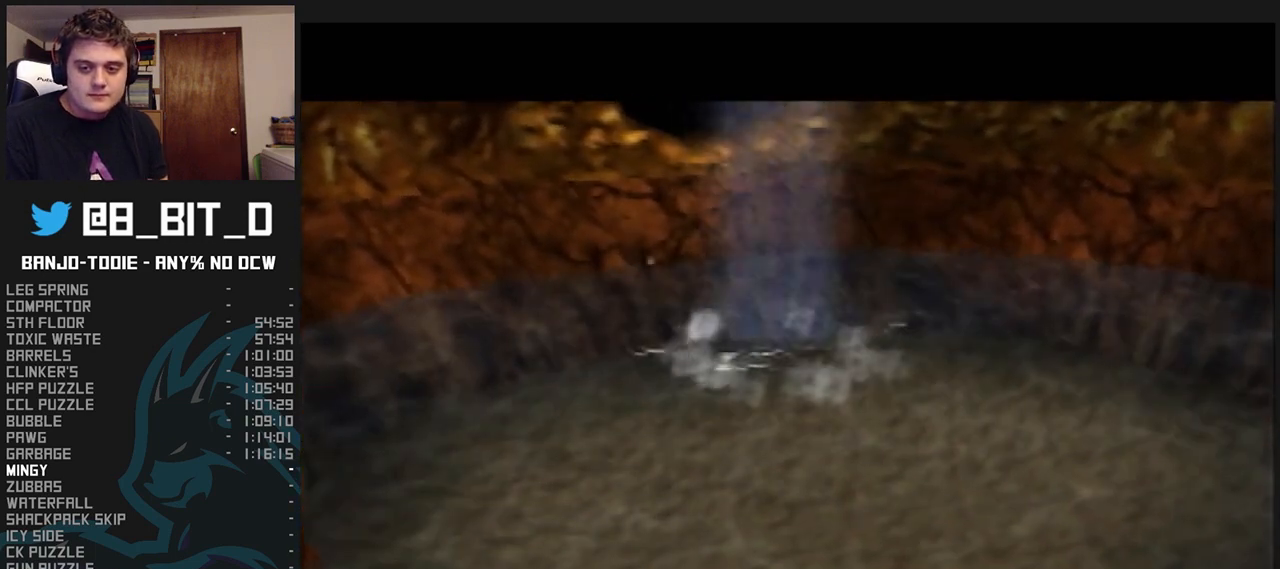
{"buttons": ["L1", "R1"], "left_stick": "center", "events": [[33, "B", "down"], [100, "B", "up"], [167, "B", "down"], [200, "B", "up"], [233, "B", "down"], [300, "B", "up"], [300, "C_UP", "down"], [333, "C_UP", "up"], [367, "B", "down"], [400, "B", "up"]]}
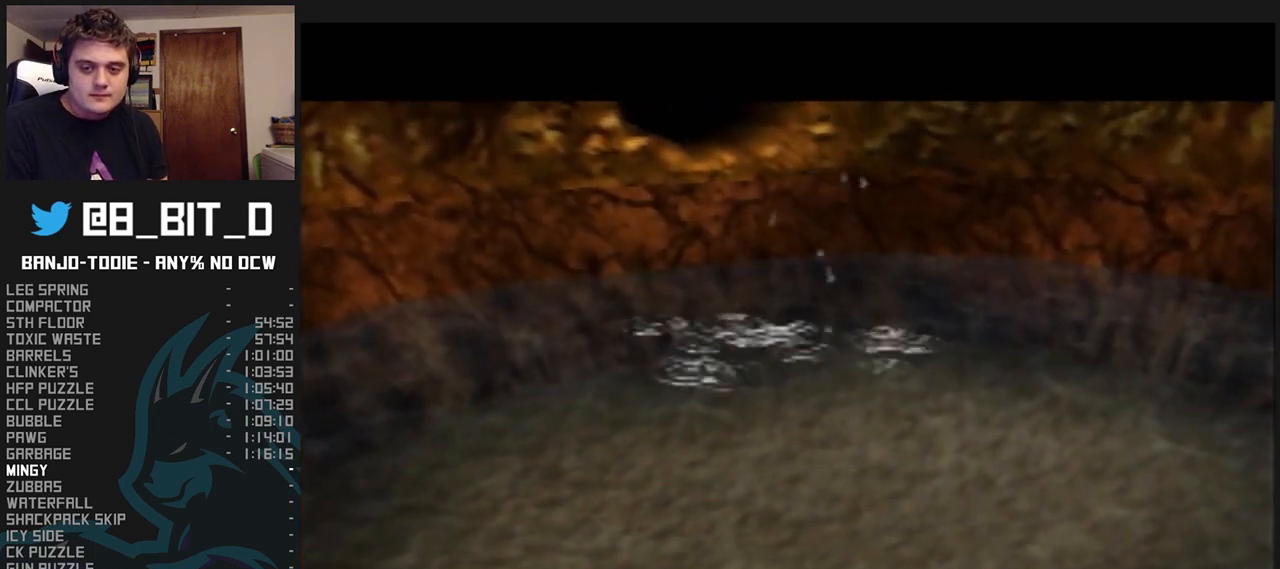
{"buttons": ["L1", "R1"], "left_stick": "center", "events": [[133, "B", "down"], [200, "B", "up"], [333, "B", "down"], [400, "B", "up"]]}
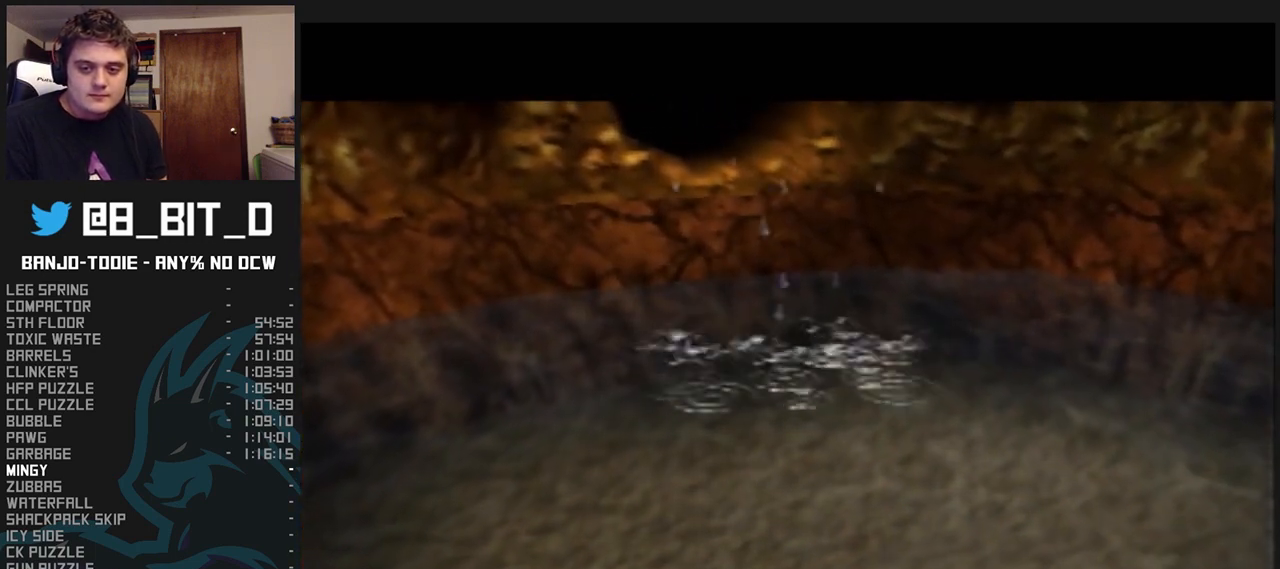
{"buttons": ["L1", "R1"], "left_stick": "center", "events": [[133, "B", "down"], [167, "B", "up"], [333, "B", "down"], [400, "B", "up"]]}
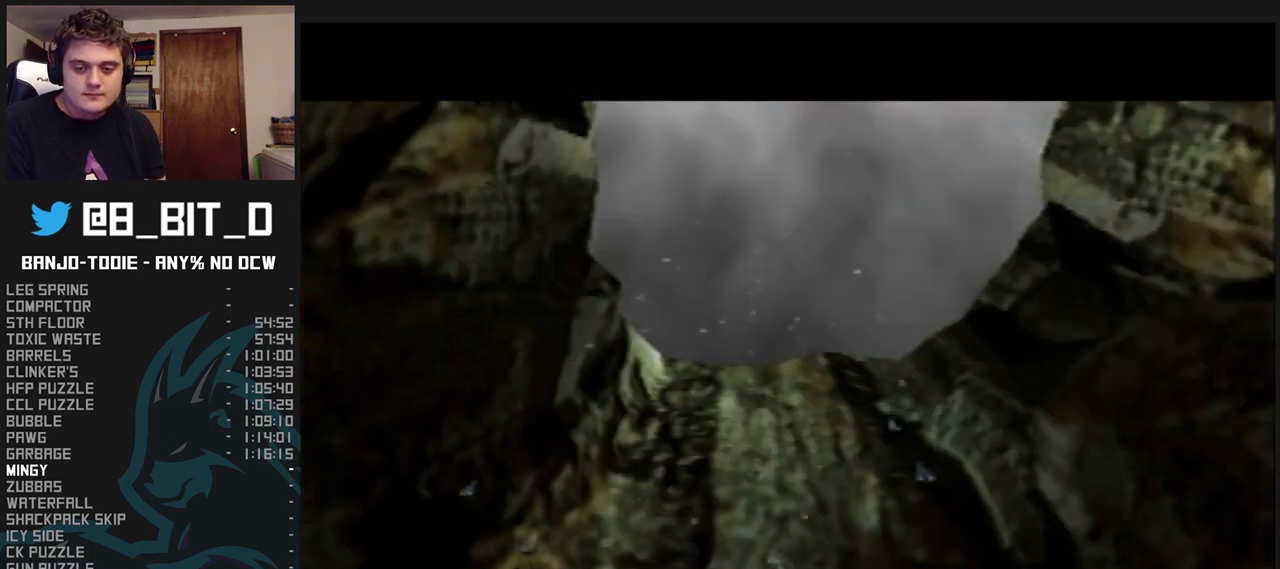
{"buttons": ["L1", "R1"], "left_stick": "center", "events": [[133, "B", "down"], [200, "B", "up"], [433, "B", "down"], [467, "B", "up"]]}
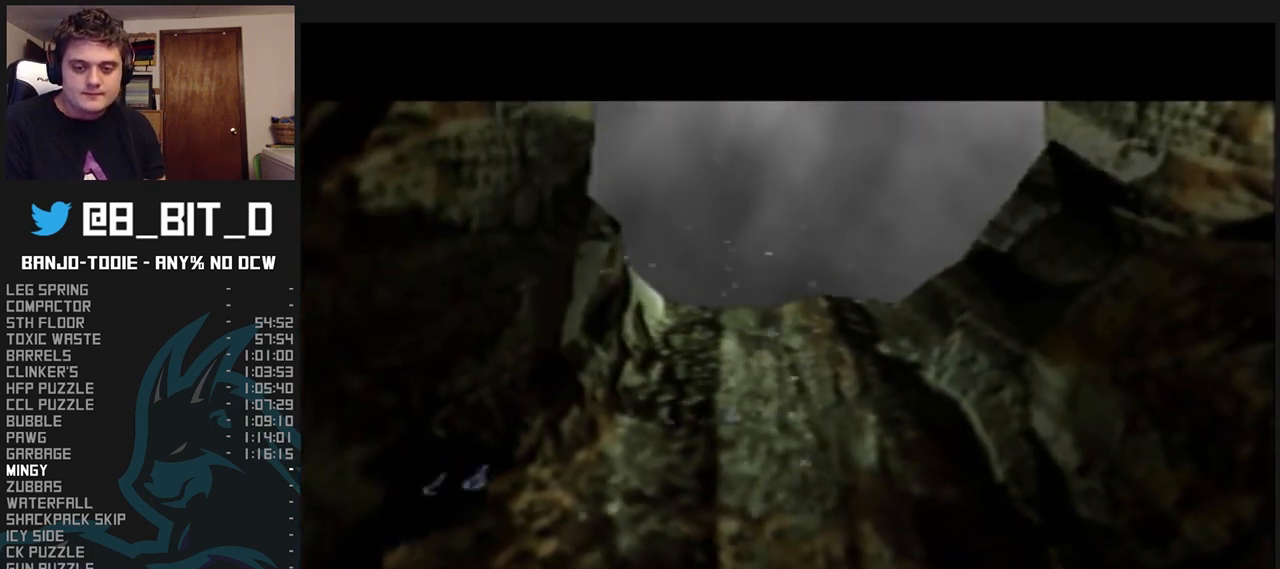
{"buttons": ["L1", "R1"], "left_stick": "center", "events": [[300, "B", "down"], [367, "B", "up"]]}
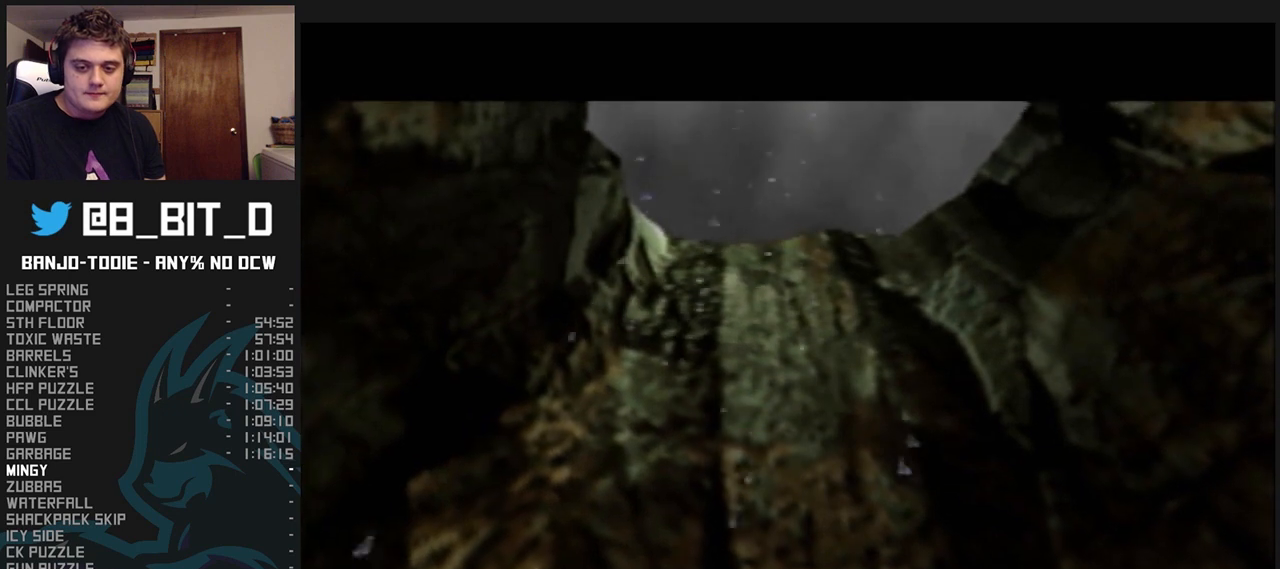
{"buttons": ["L1", "R1"], "left_stick": "center", "events": [[100, "B", "down"], [200, "B", "up"], [333, "B", "down"], [367, "B", "up"], [467, "B", "down"], [500, "B", "up"]]}
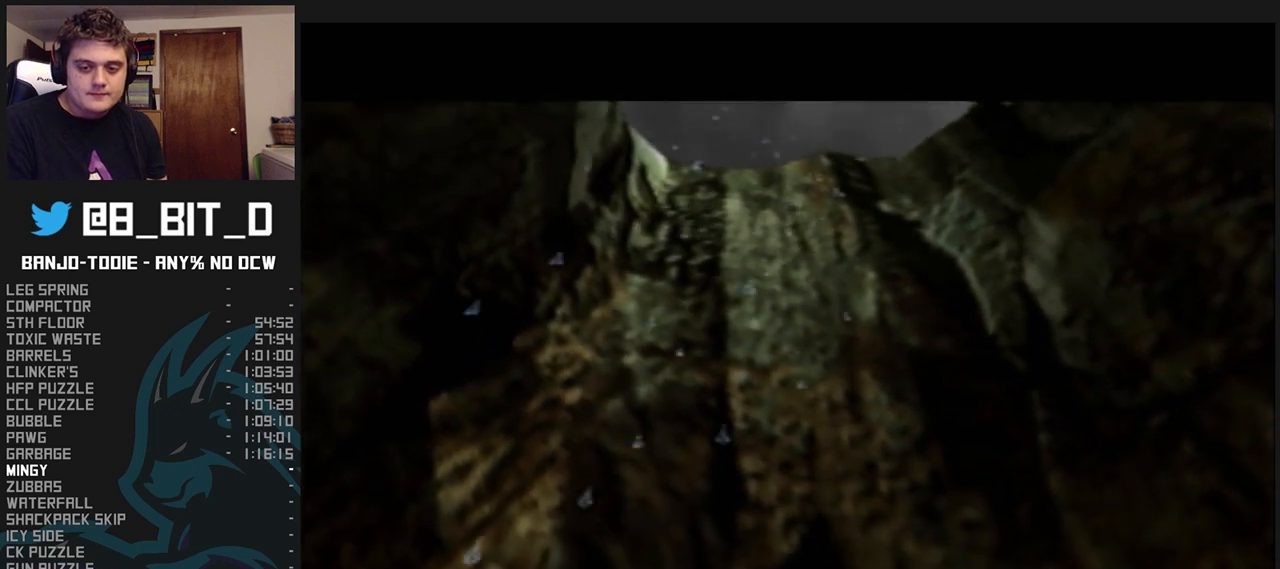
{"buttons": ["L1", "R1"], "left_stick": "center", "events": [[67, "B", "down"], [100, "B", "up"], [167, "B", "down"], [200, "B", "up"], [433, "B", "down"], [467, "B", "up"]]}
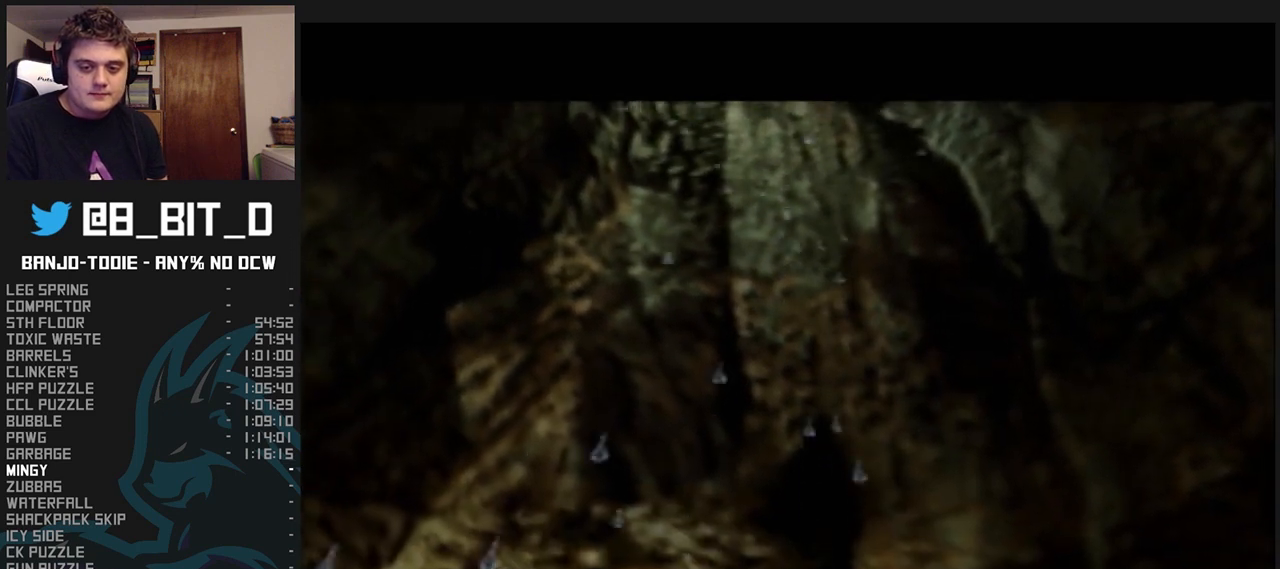
{"buttons": ["B", "L1", "R1"], "left_stick": "center", "events": [[167, "B", "down"], [233, "B", "up"], [267, "B", "down"], [300, "B", "up"], [400, "B", "down"], [433, "B", "up"], [500, "B", "down"]]}
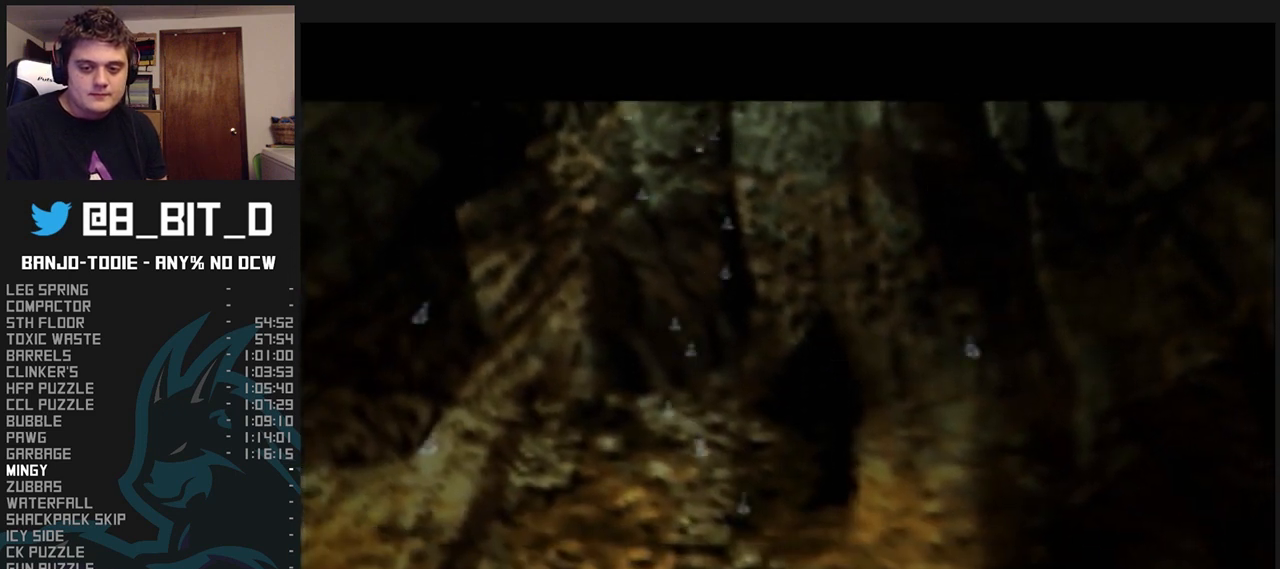
{"buttons": ["L1", "R1"], "left_stick": "center", "events": [[67, "B", "up"], [133, "B", "down"], [167, "B", "up"], [400, "B", "down"], [433, "B", "up"]]}
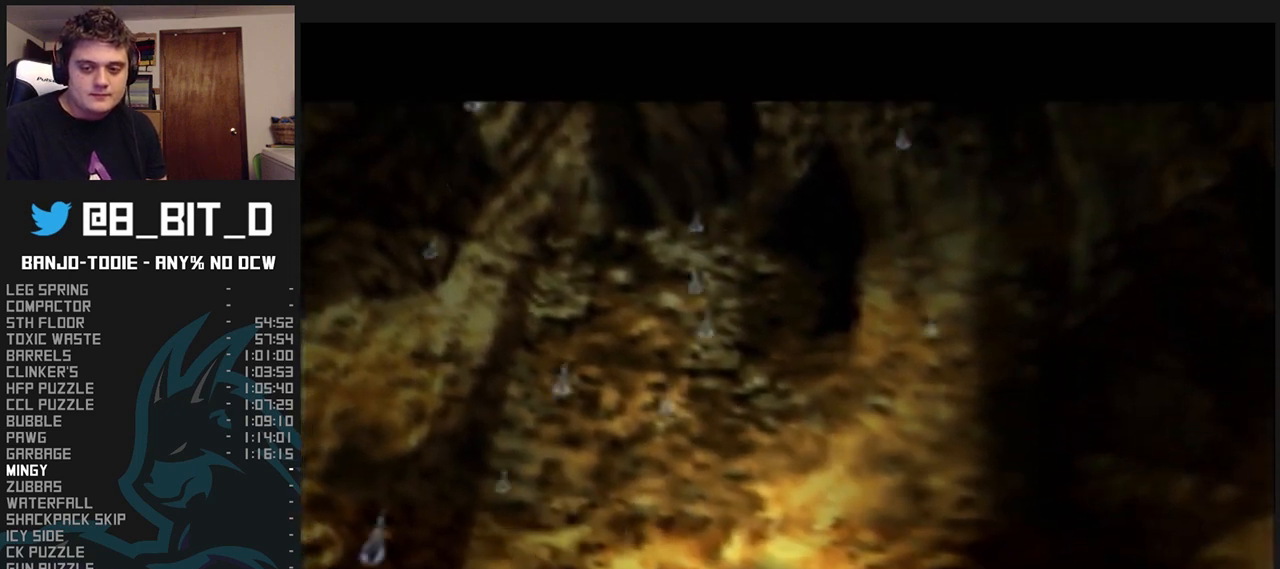
{"buttons": ["L1", "R1"], "left_stick": "center", "events": [[100, "B", "down"], [167, "B", "up"], [300, "B", "down"], [367, "B", "up"]]}
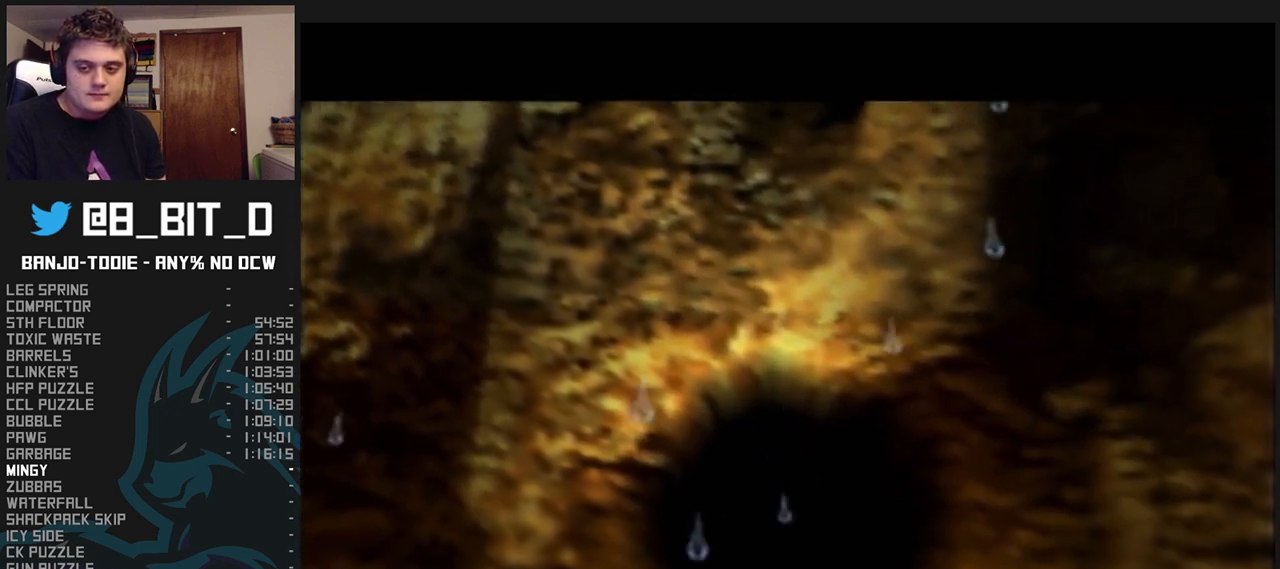
{"buttons": ["L1", "R1"], "left_stick": "center", "events": [[267, "B", "down"], [333, "B", "up"]]}
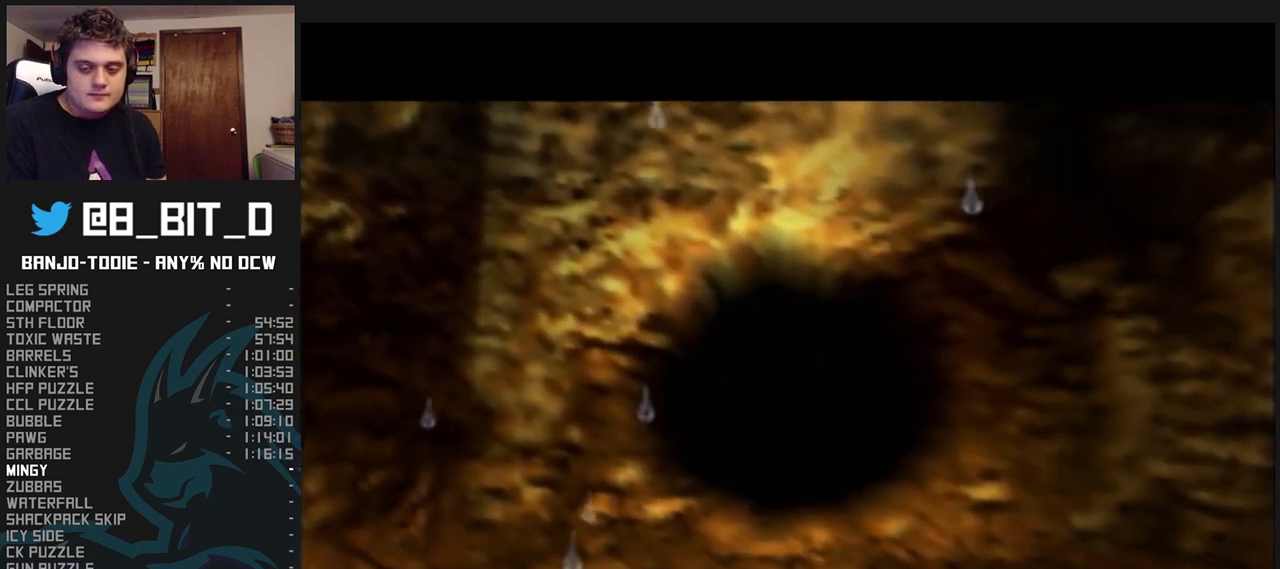
{"buttons": ["L1", "R1"], "left_stick": "center", "events": [[233, "B", "down"], [267, "B", "up"]]}
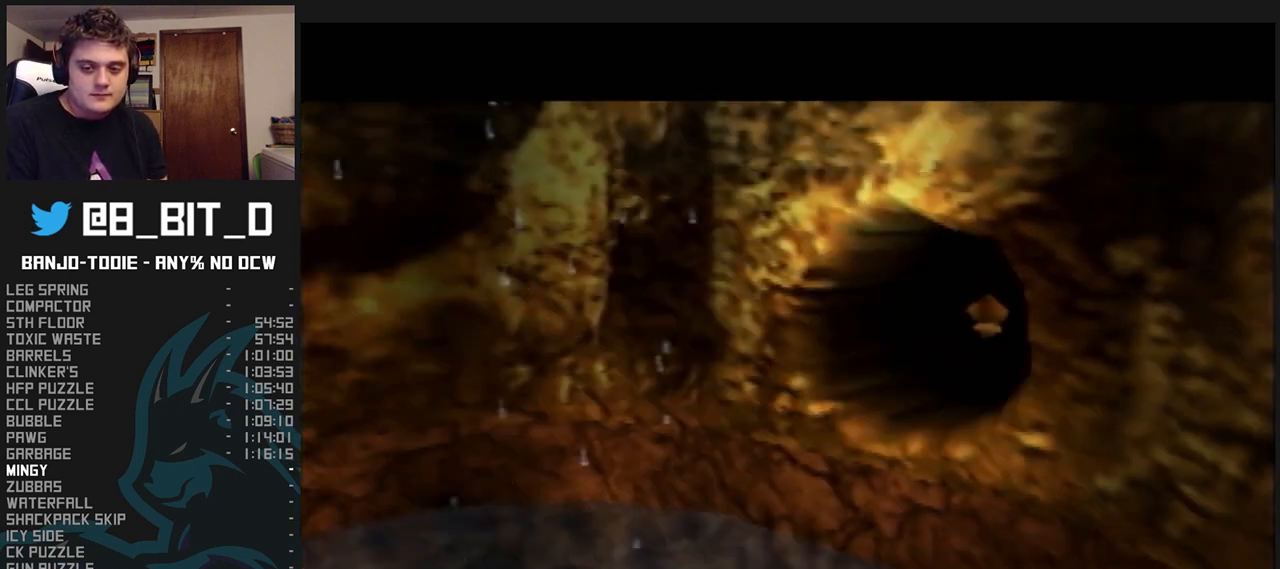
{"buttons": ["L1", "R1"], "left_stick": "center", "events": [[200, "B", "down"], [267, "B", "up"], [400, "B", "down"], [467, "B", "up"]]}
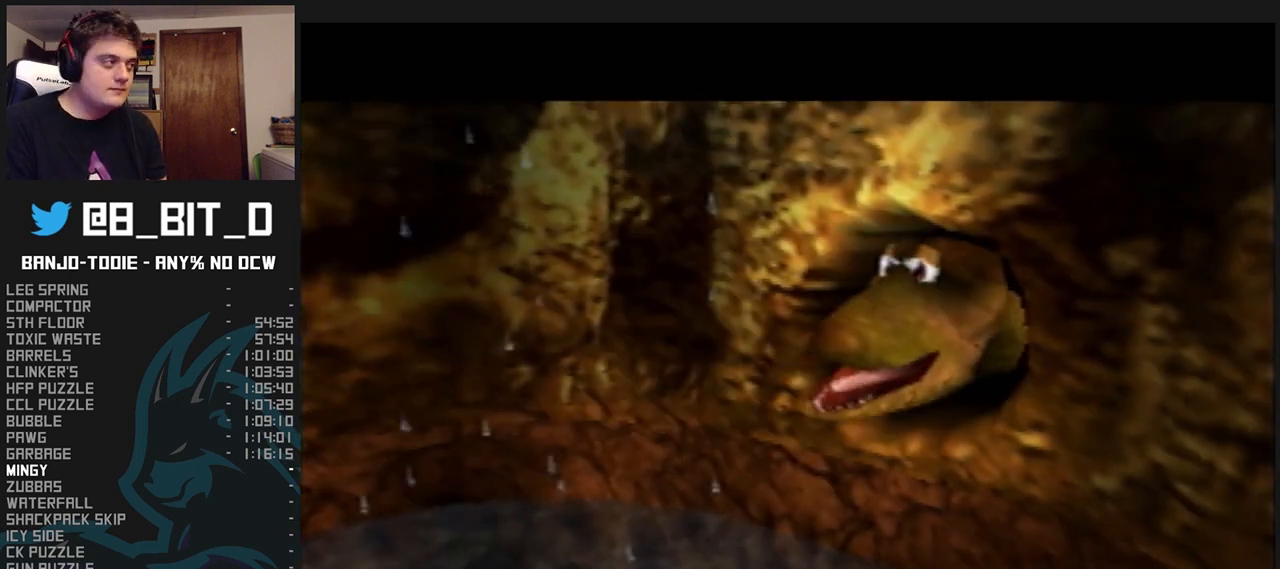
{"buttons": ["B", "L1", "R1"], "left_stick": "center", "events": [[33, "B", "down"], [100, "B", "up"], [200, "B", "down"], [267, "B", "up"], [367, "B", "down"], [433, "B", "up"], [467, "B", "down"]]}
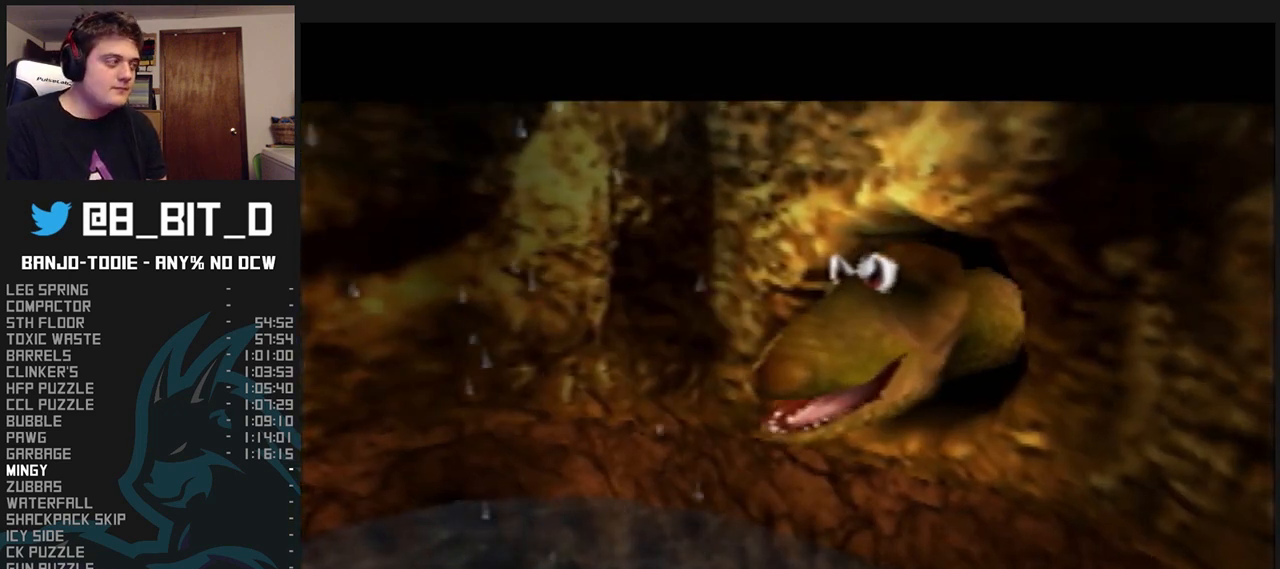
{"buttons": ["B", "L1", "R1"], "left_stick": "center", "events": [[33, "B", "up"], [100, "B", "down"], [167, "B", "up"], [267, "B", "down"], [300, "B", "up"], [367, "B", "down"], [433, "B", "up"], [500, "B", "down"]]}
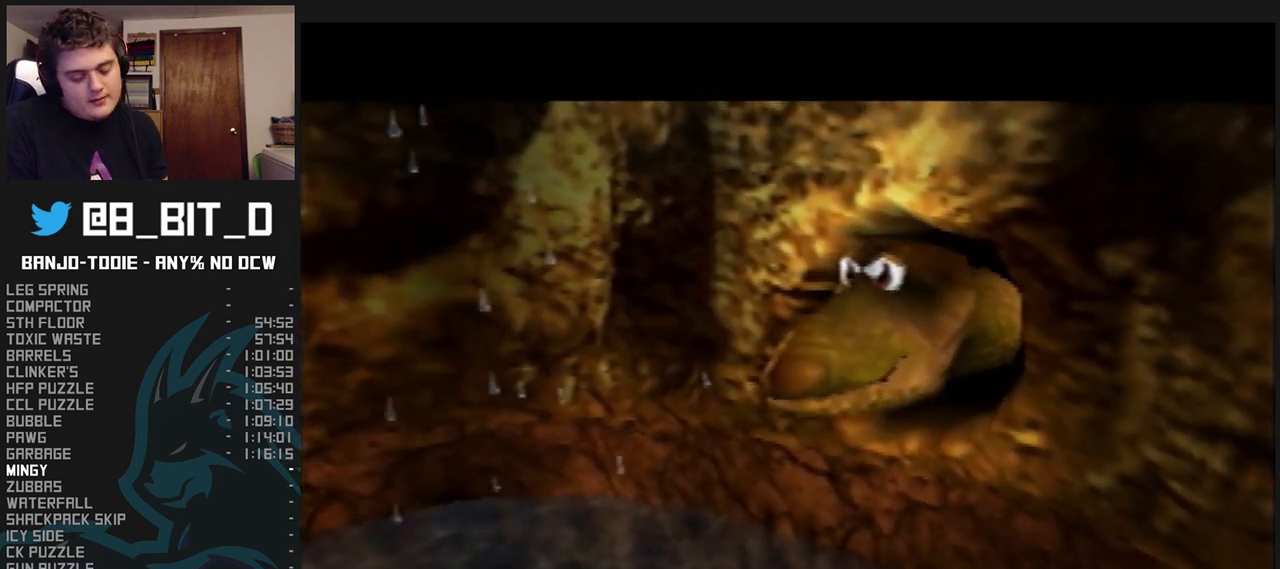
{"buttons": ["B", "L1", "R1"], "left_stick": "center", "events": [[33, "B", "up"], [133, "B", "down"], [200, "B", "up"], [267, "B", "down"], [333, "B", "up"], [367, "B", "down"], [433, "B", "up"], [500, "B", "down"]]}
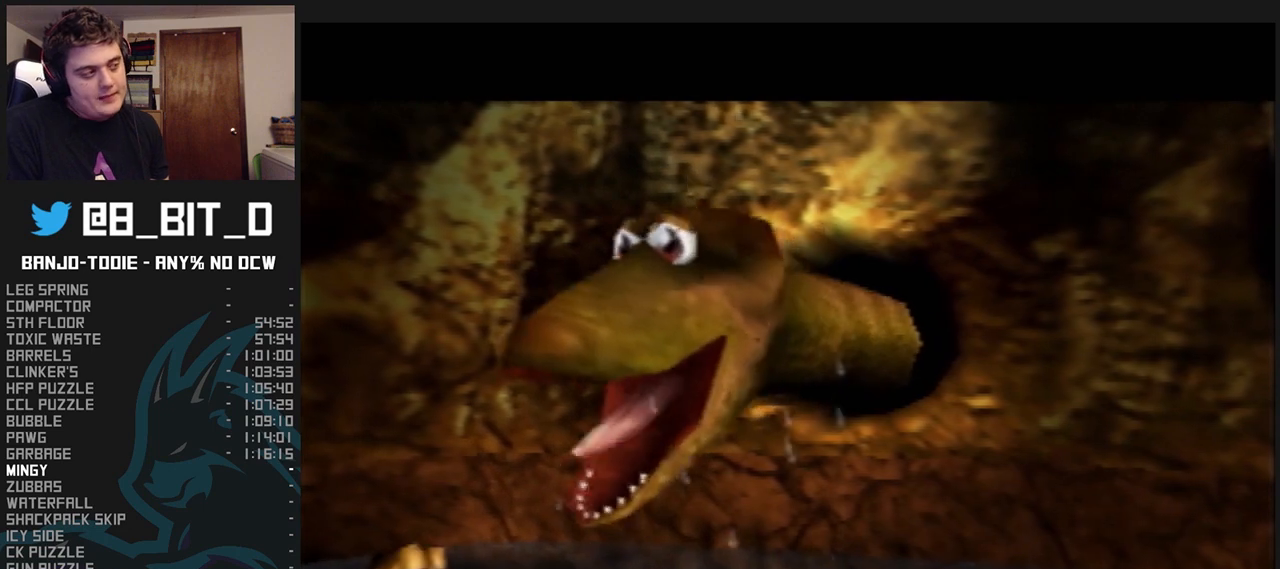
{"buttons": ["L1", "R1"], "left_stick": "center", "events": [[67, "B", "up"], [133, "B", "down"], [233, "B", "up"], [267, "B", "down"], [367, "B", "up"], [433, "B", "down"], [500, "B", "up"]]}